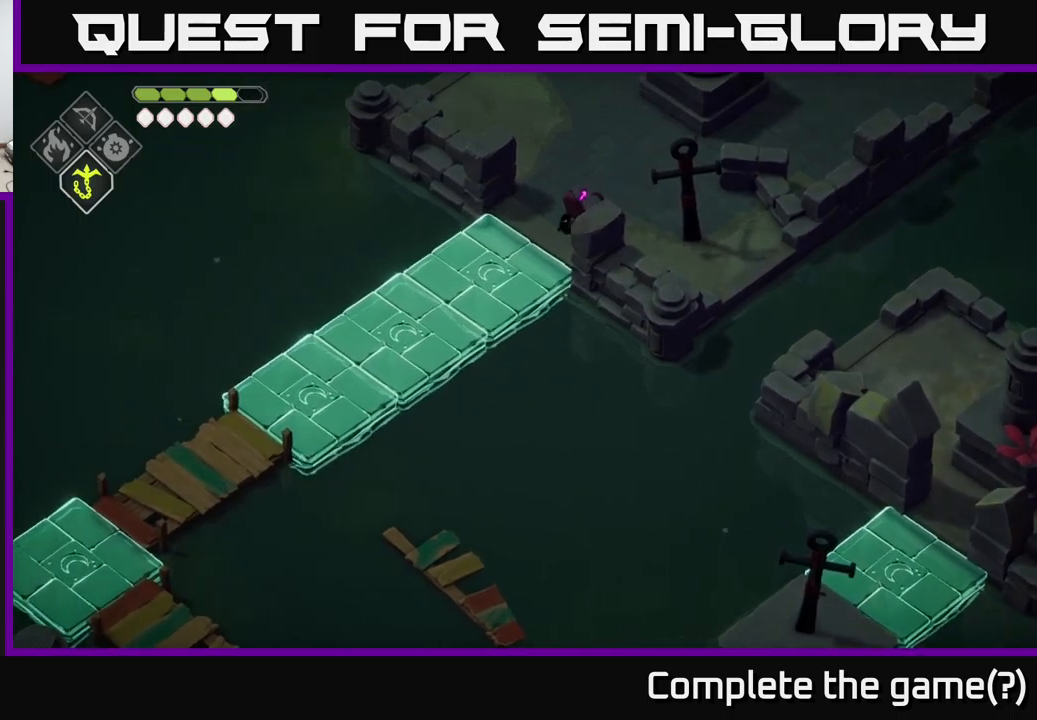
Gameplay with a controller (Xbox layout); each line is a JSON object with the inputs held at the frame after it. "events" lists button and stick changes between this image and that frame as [ms after this image, input, new state], when the widget could be followed in between.
{"buttons": [], "left_stick": "down-left", "right_stick": "center", "events": [[183, "right_stick", "center"]]}
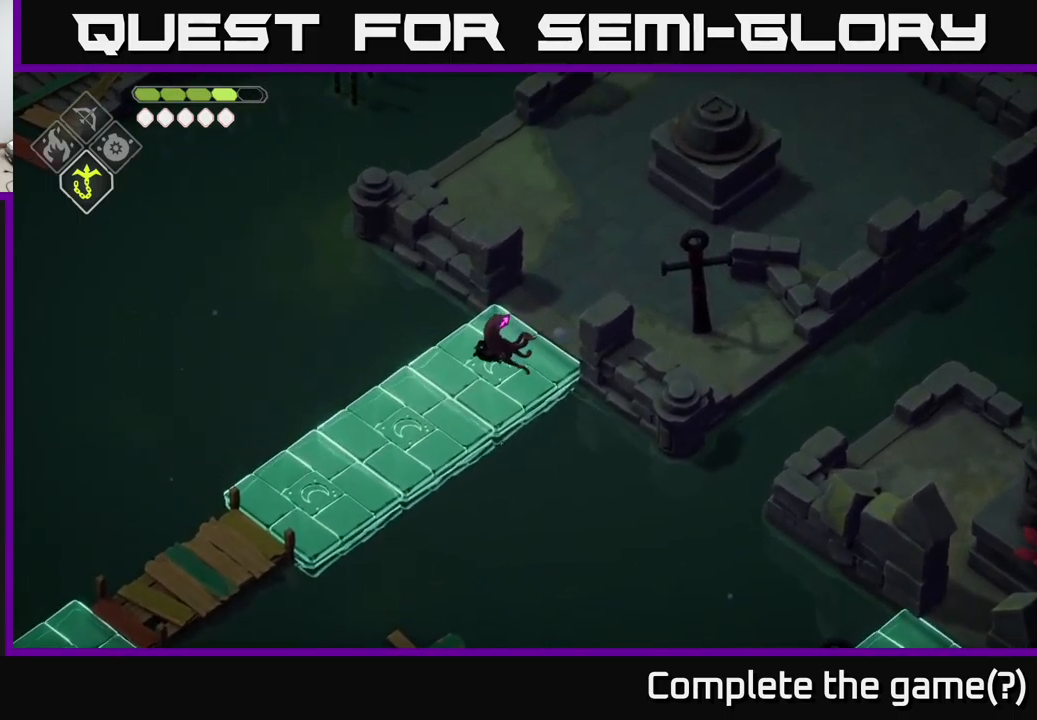
{"buttons": [], "left_stick": "down-left", "right_stick": "center", "events": []}
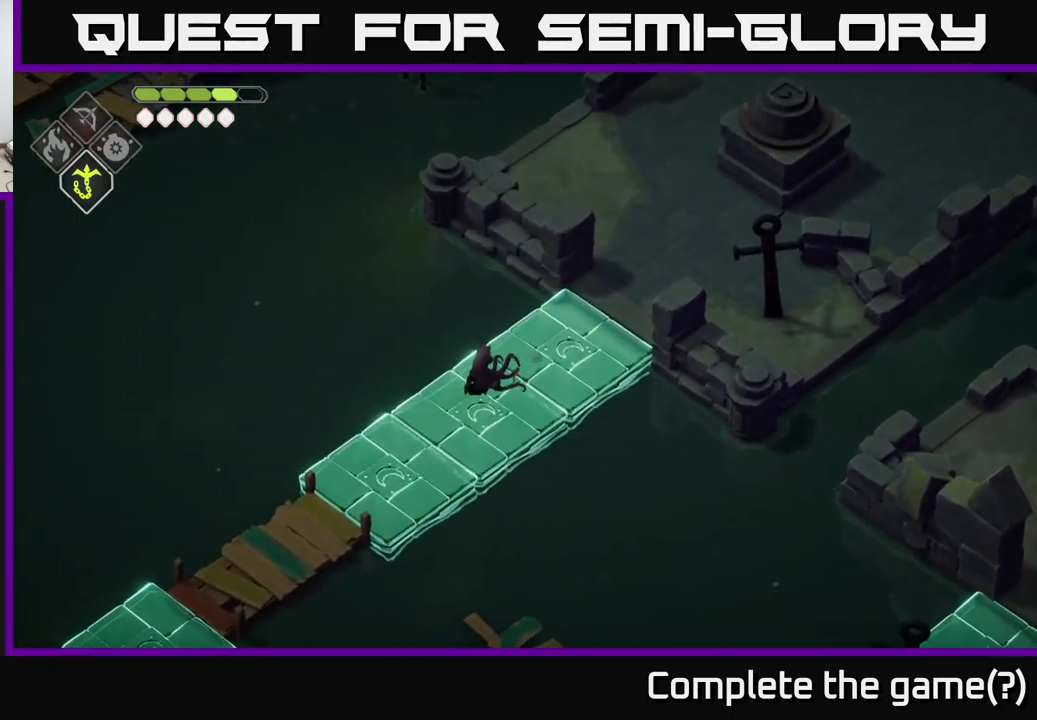
{"buttons": [], "left_stick": "down-left", "right_stick": "center", "events": []}
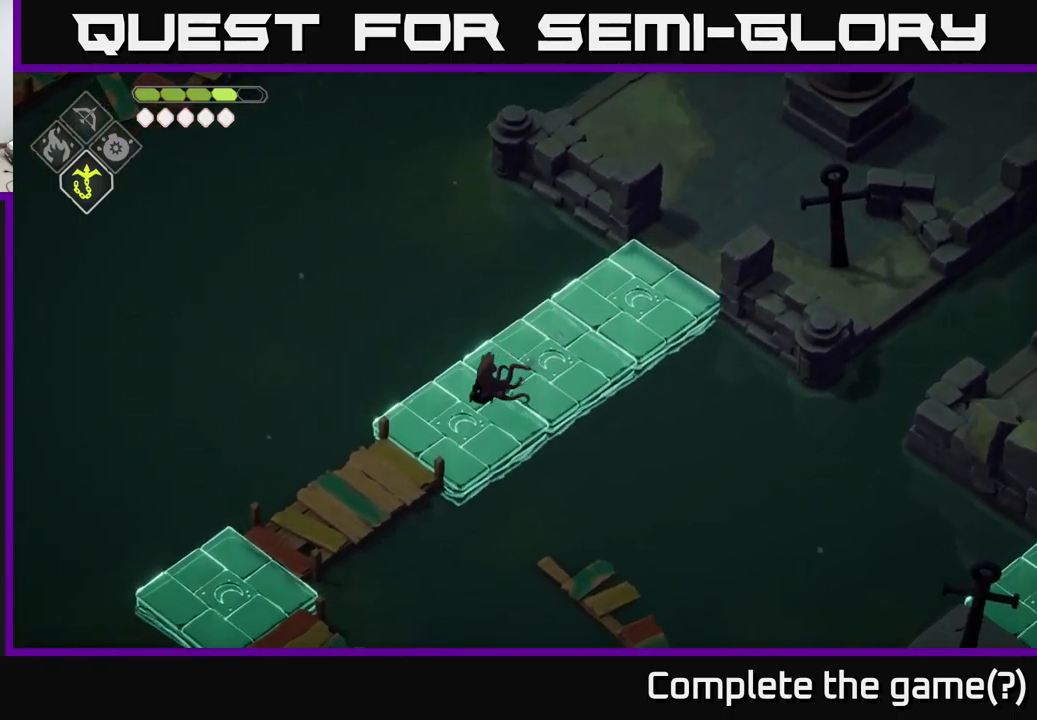
{"buttons": [], "left_stick": "down-left", "right_stick": "center", "events": []}
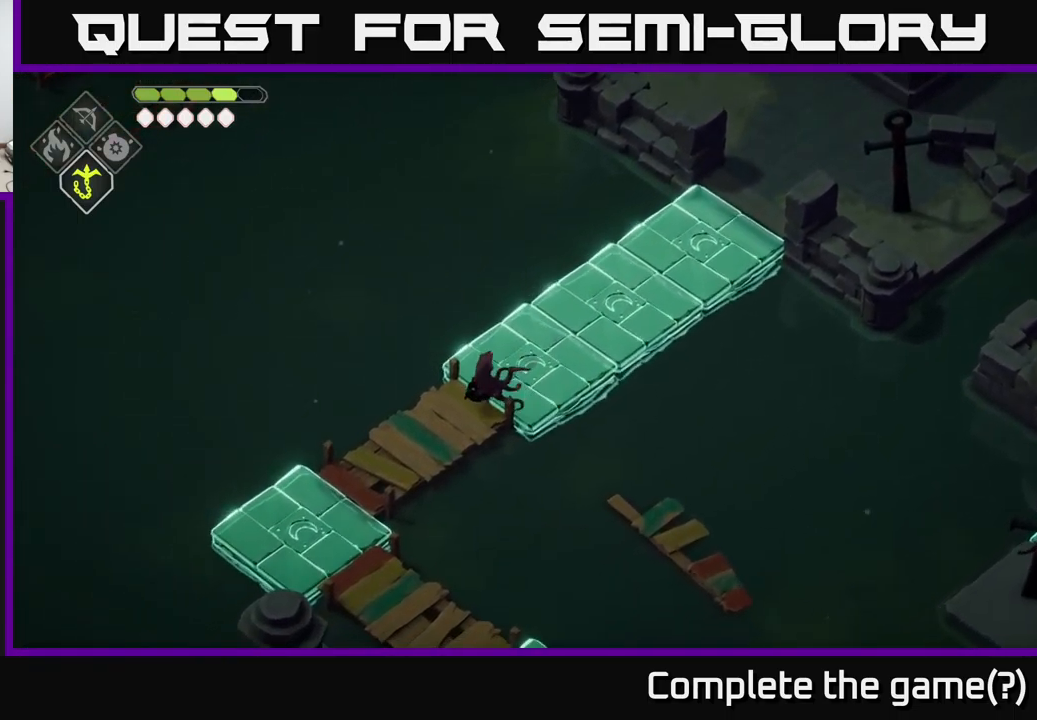
{"buttons": [], "left_stick": "down-left", "right_stick": "center", "events": []}
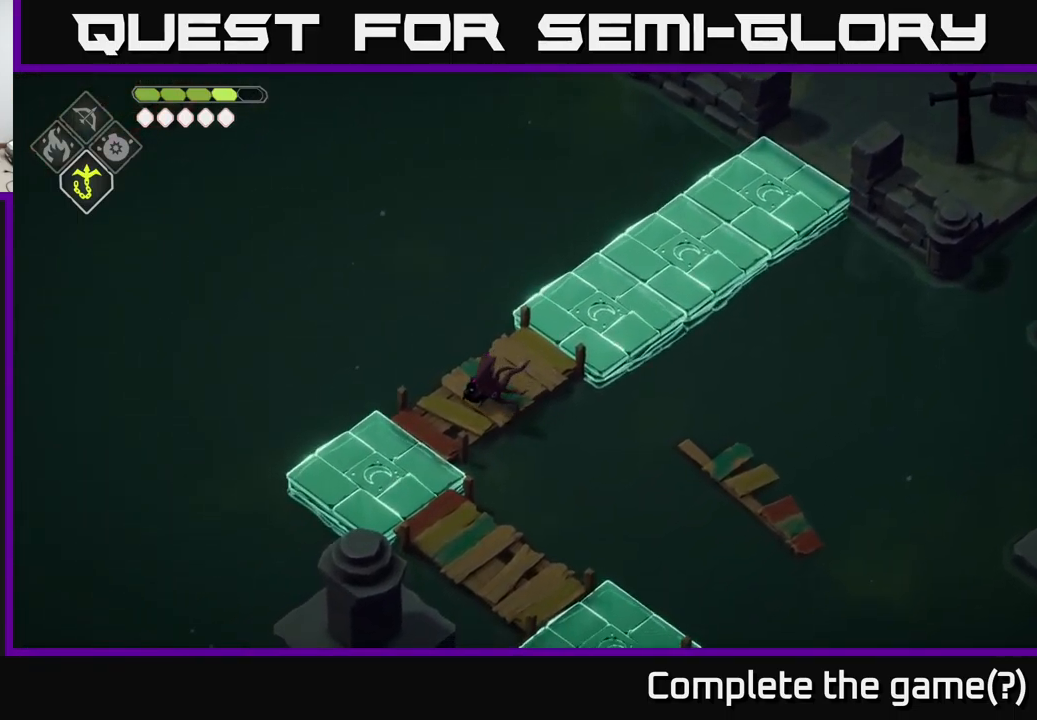
{"buttons": [], "left_stick": "down", "right_stick": "center", "events": [[500, "left_stick", "down"]]}
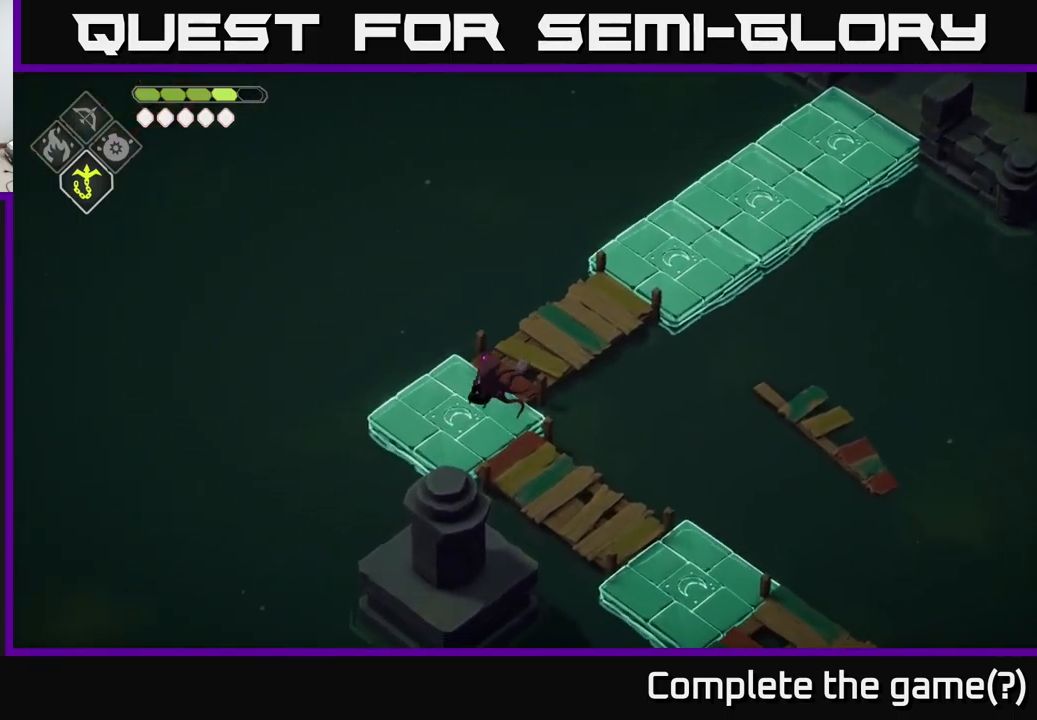
{"buttons": [], "left_stick": "down-right", "right_stick": "center", "events": [[250, "left_stick", "down-right"]]}
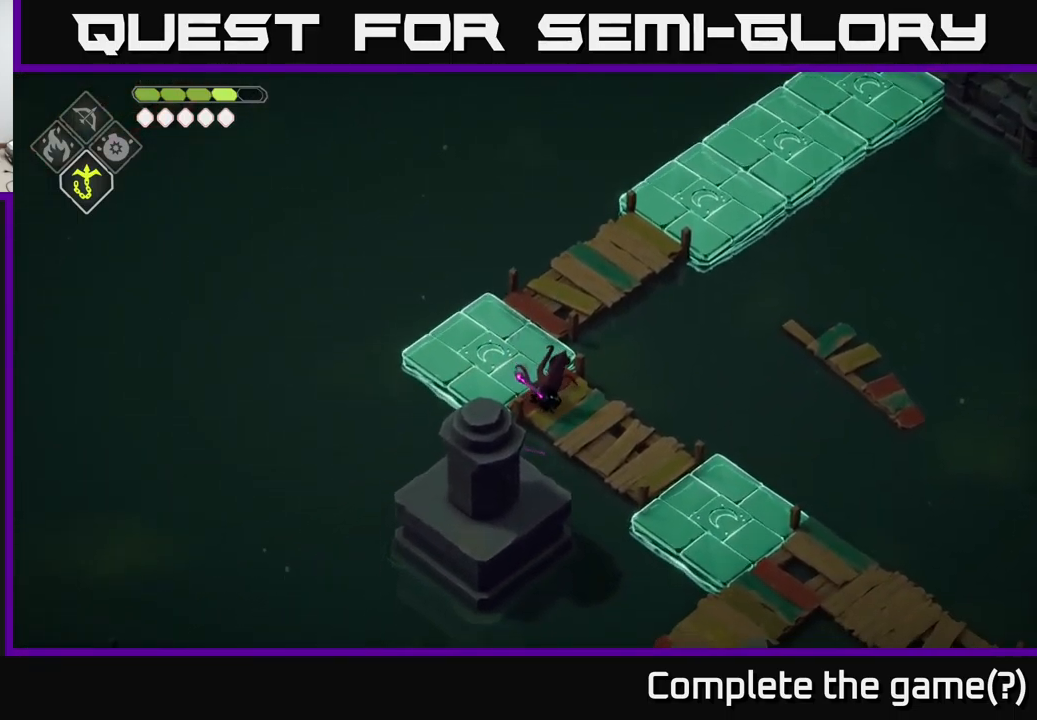
{"buttons": [], "left_stick": "down-right", "right_stick": "center", "events": []}
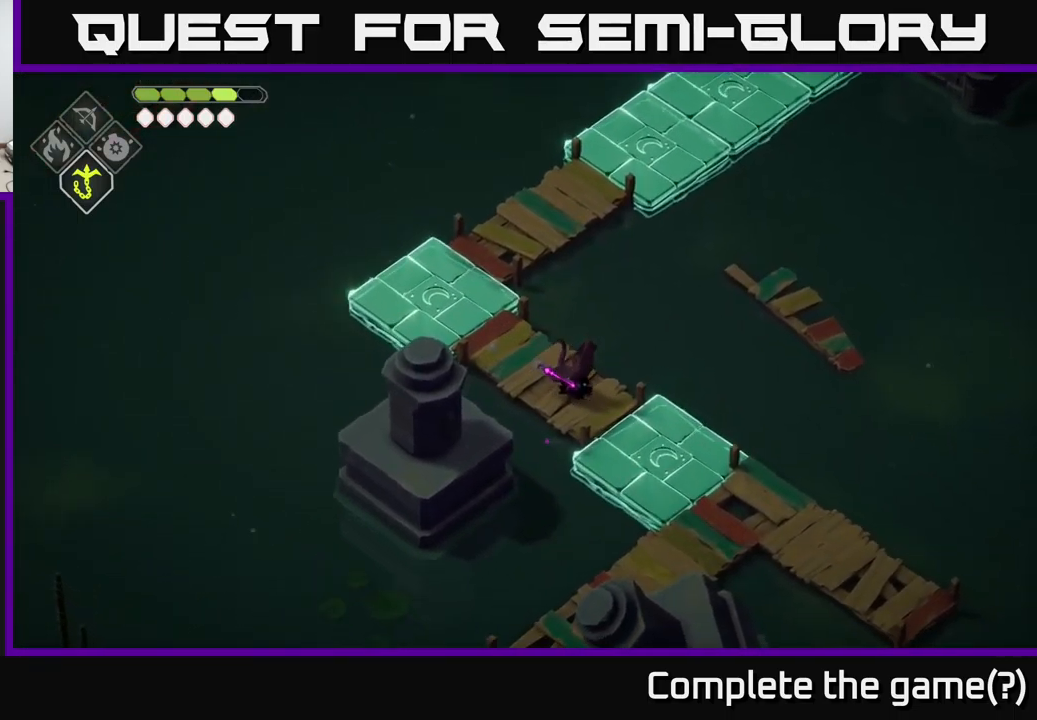
{"buttons": [], "left_stick": "down-right", "right_stick": "center", "events": []}
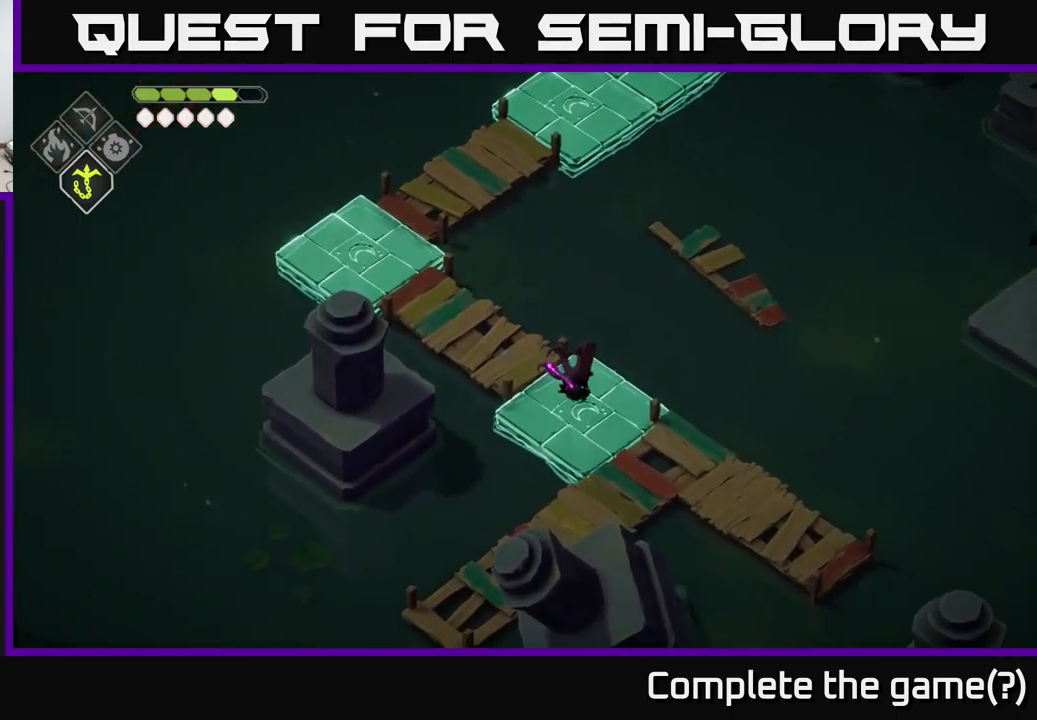
{"buttons": [], "left_stick": "right", "right_stick": "down-right", "events": [[83, "right_stick", "down"], [133, "left_stick", "down"], [350, "left_stick", "down-right"], [400, "right_stick", "down-right"], [483, "left_stick", "right"]]}
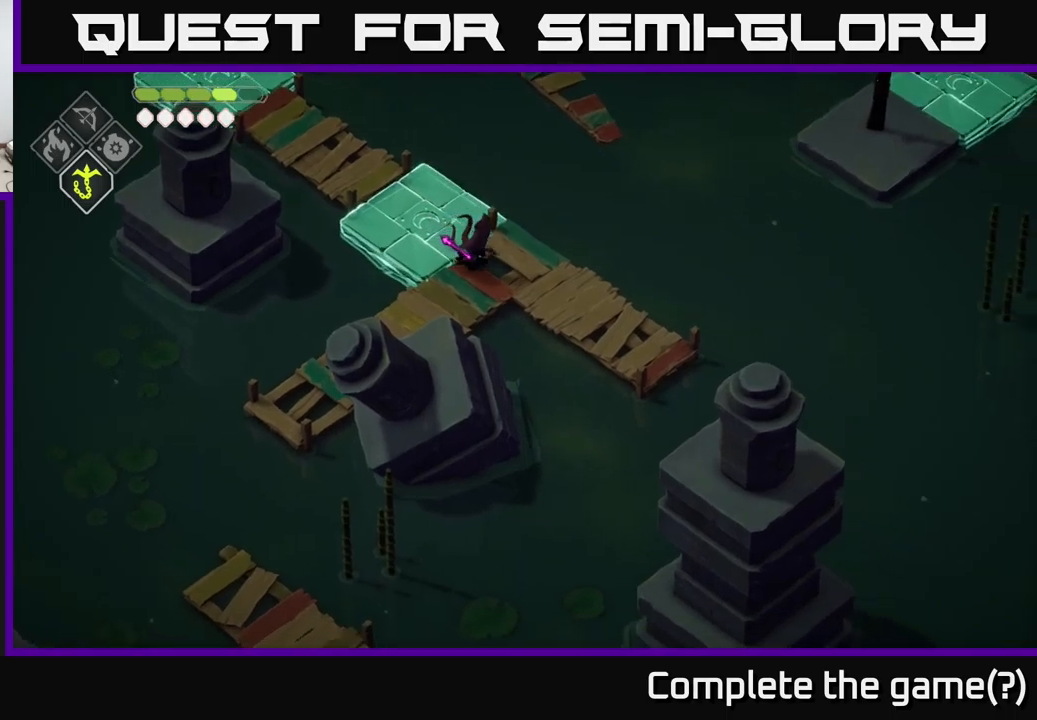
{"buttons": [], "left_stick": "center", "right_stick": "down-right", "events": [[283, "left_stick", "center"]]}
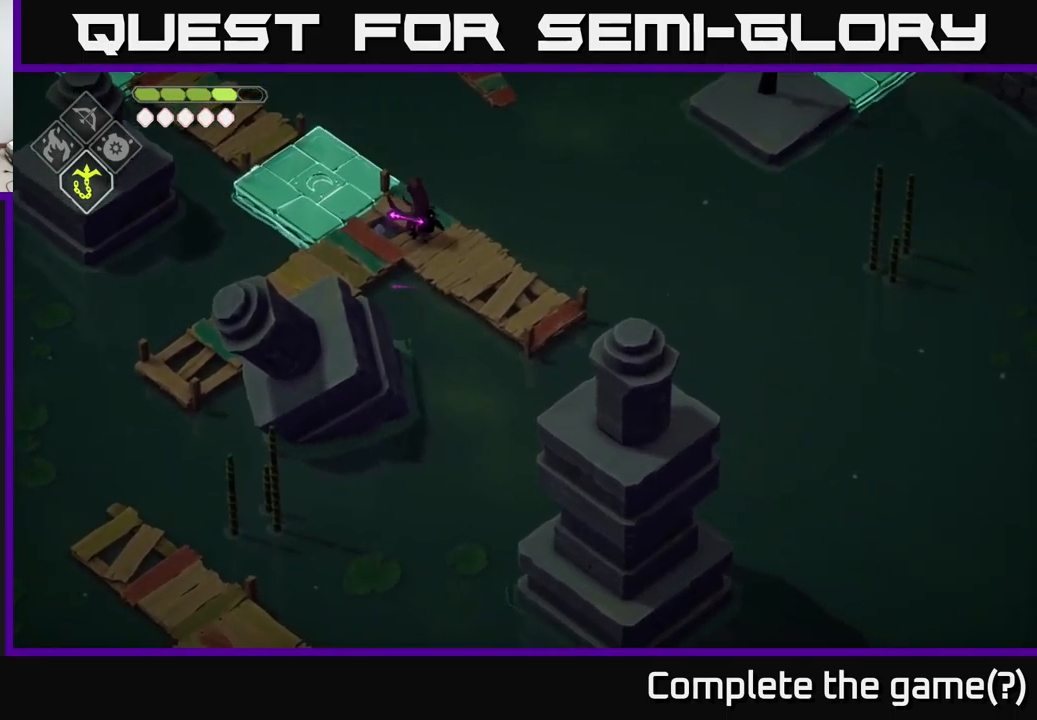
{"buttons": [], "left_stick": "center", "right_stick": "down-right", "events": []}
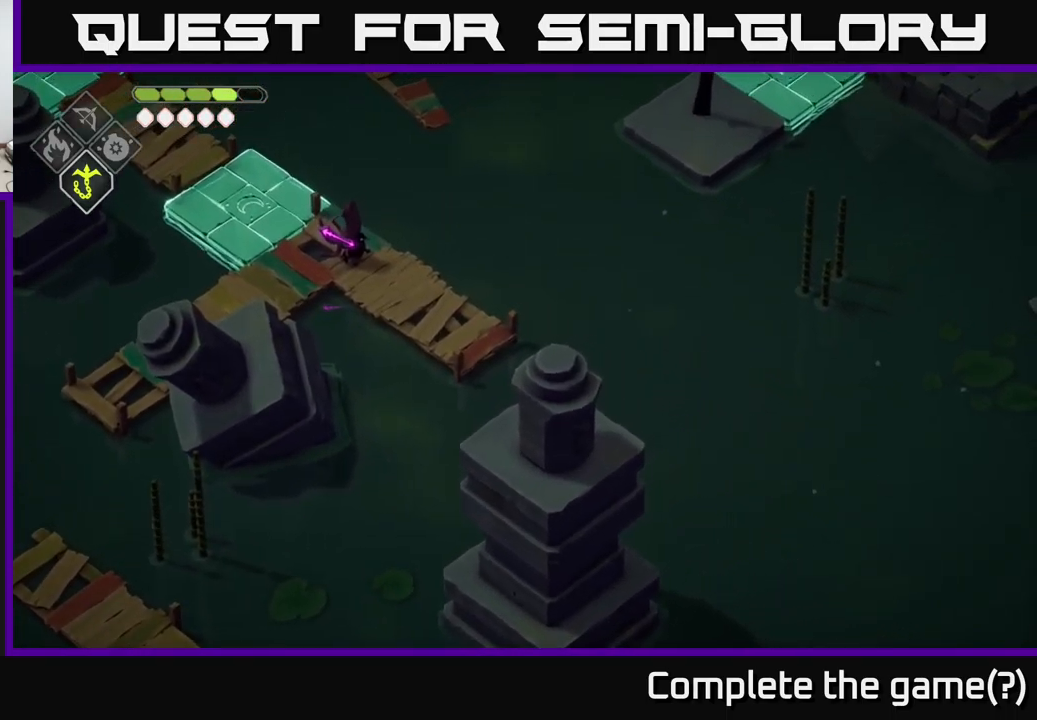
{"buttons": [], "left_stick": "left", "right_stick": "down", "events": [[250, "right_stick", "down"], [350, "left_stick", "left"]]}
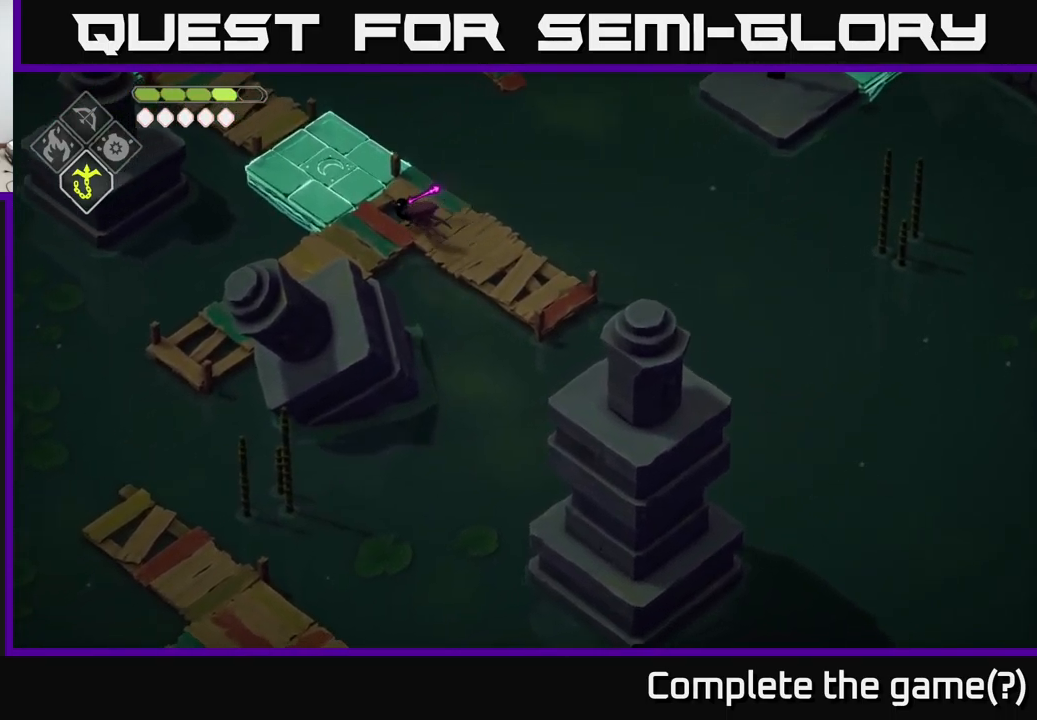
{"buttons": [], "left_stick": "down-left", "right_stick": "down", "events": [[100, "left_stick", "down-left"]]}
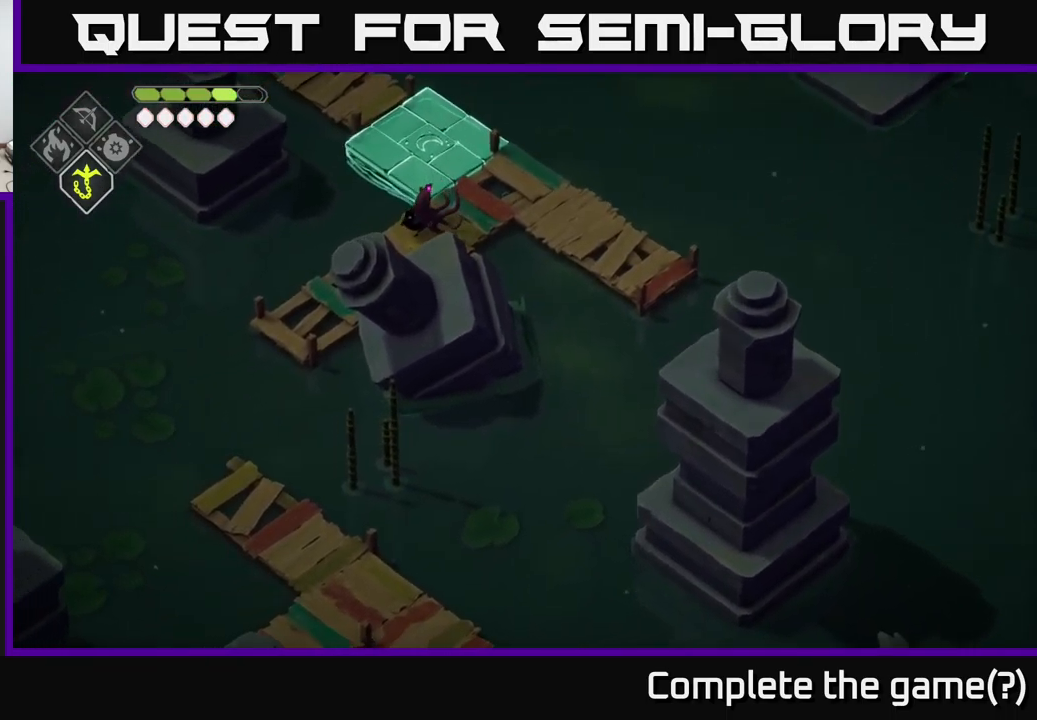
{"buttons": [], "left_stick": "center", "right_stick": "down", "events": [[283, "left_stick", "center"]]}
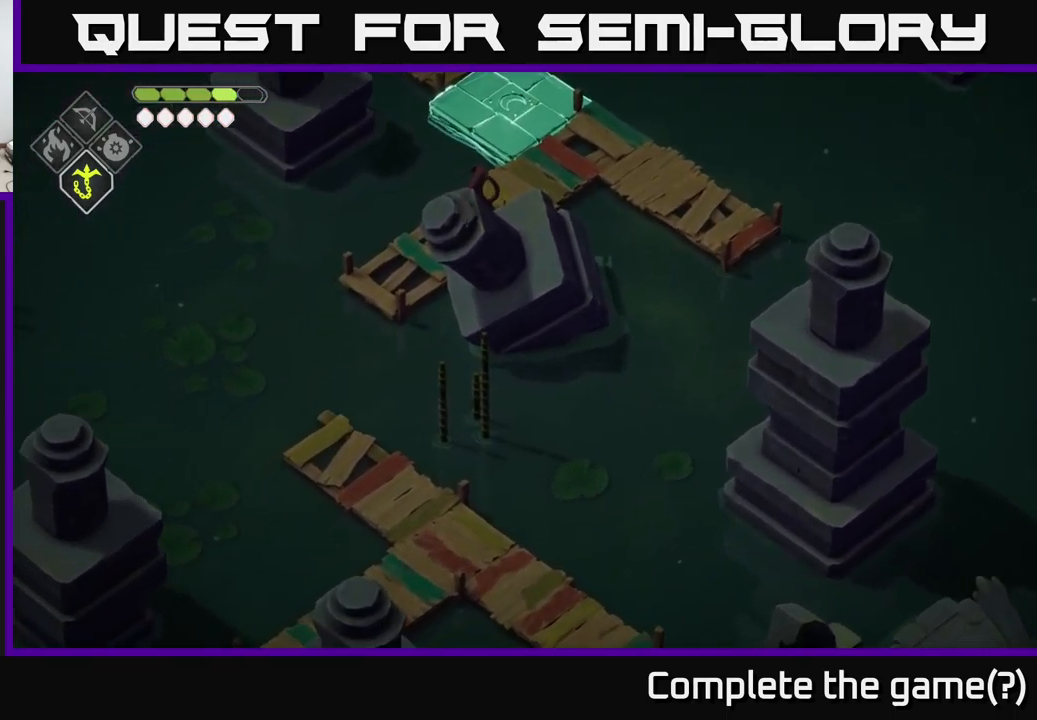
{"buttons": [], "left_stick": "center", "right_stick": "down", "events": []}
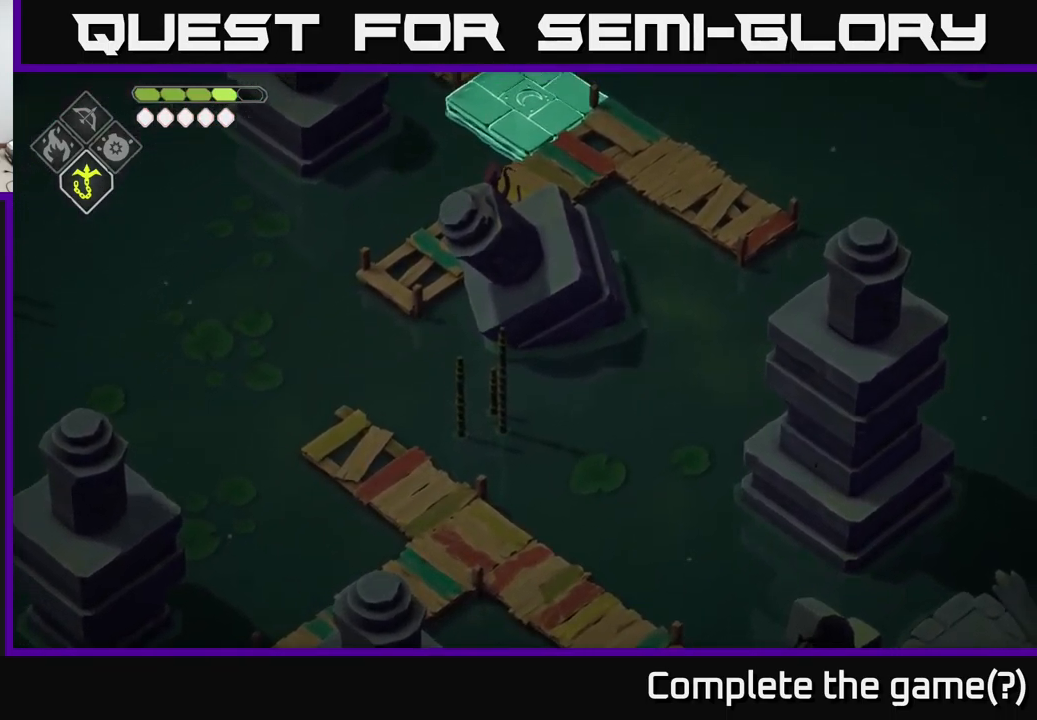
{"buttons": [], "left_stick": "up-right", "right_stick": "up-right", "events": [[50, "right_stick", "right"], [150, "right_stick", "up-right"], [167, "left_stick", "up-right"]]}
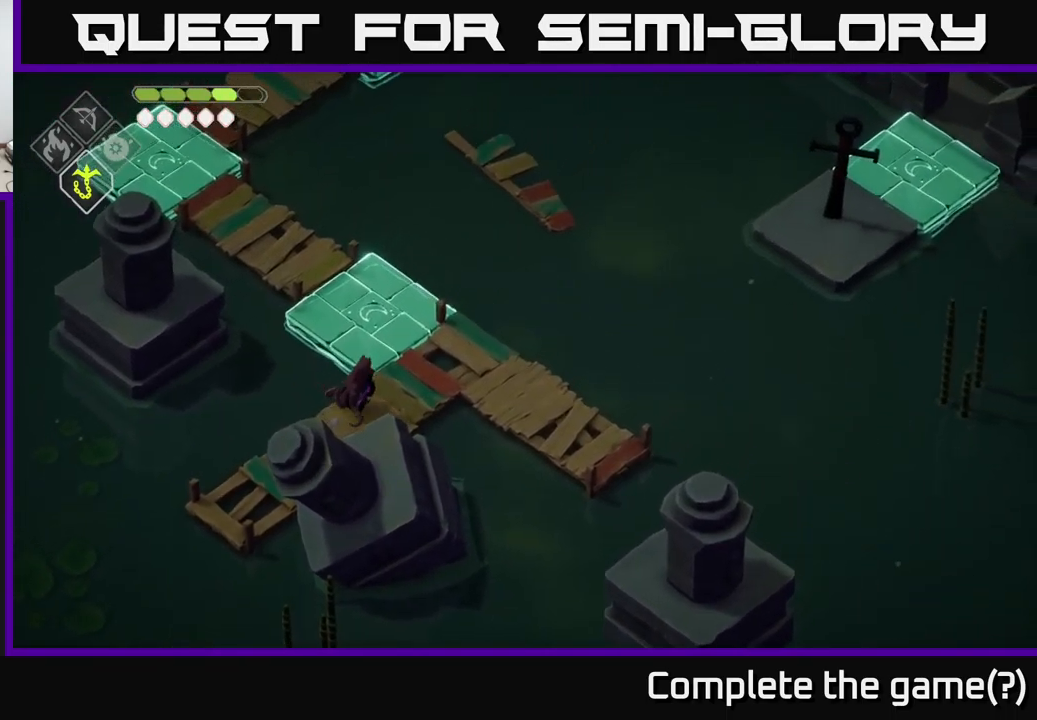
{"buttons": [], "left_stick": "up-right", "right_stick": "up-right", "events": [[183, "left_stick", "right"], [450, "left_stick", "up-right"]]}
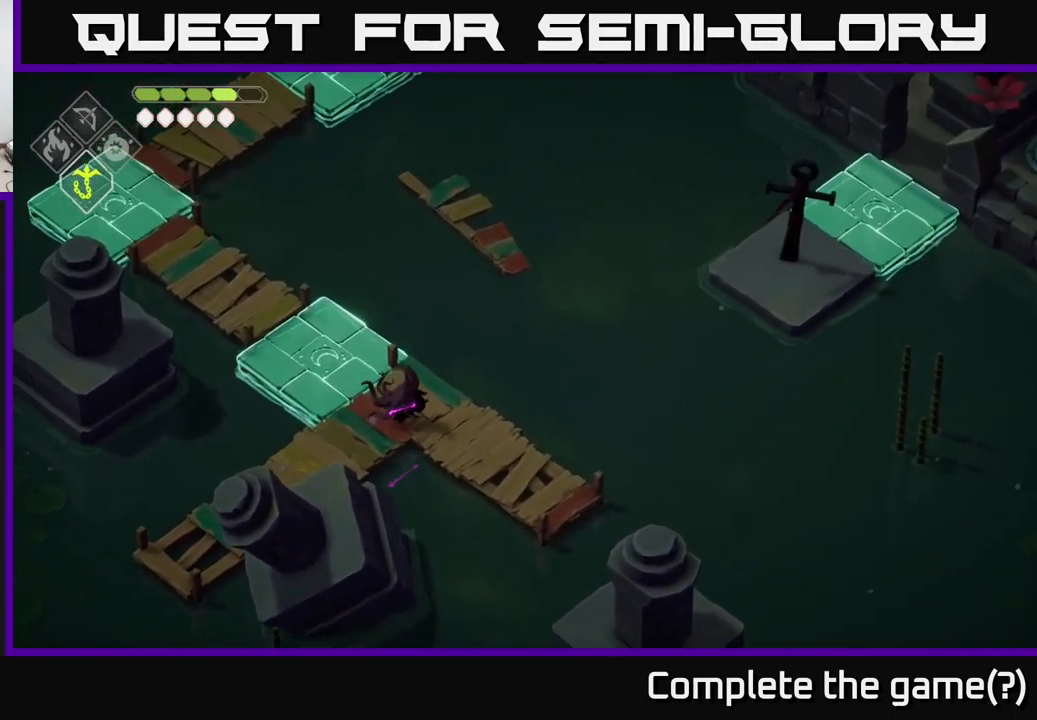
{"buttons": [], "left_stick": "up-right", "right_stick": "center", "events": [[17, "right_stick", "center"], [150, "L2", "down"], [183, "B", "down"], [450, "B", "up"], [467, "L2", "up"]]}
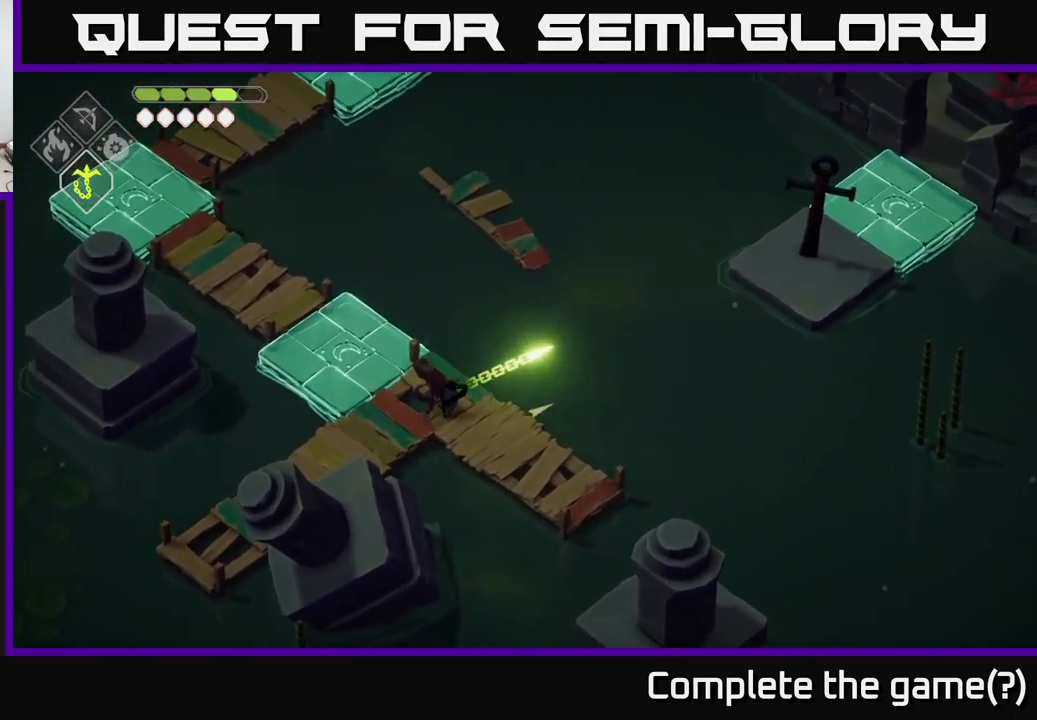
{"buttons": [], "left_stick": "right", "right_stick": "center", "events": [[233, "left_stick", "center"], [433, "left_stick", "right"]]}
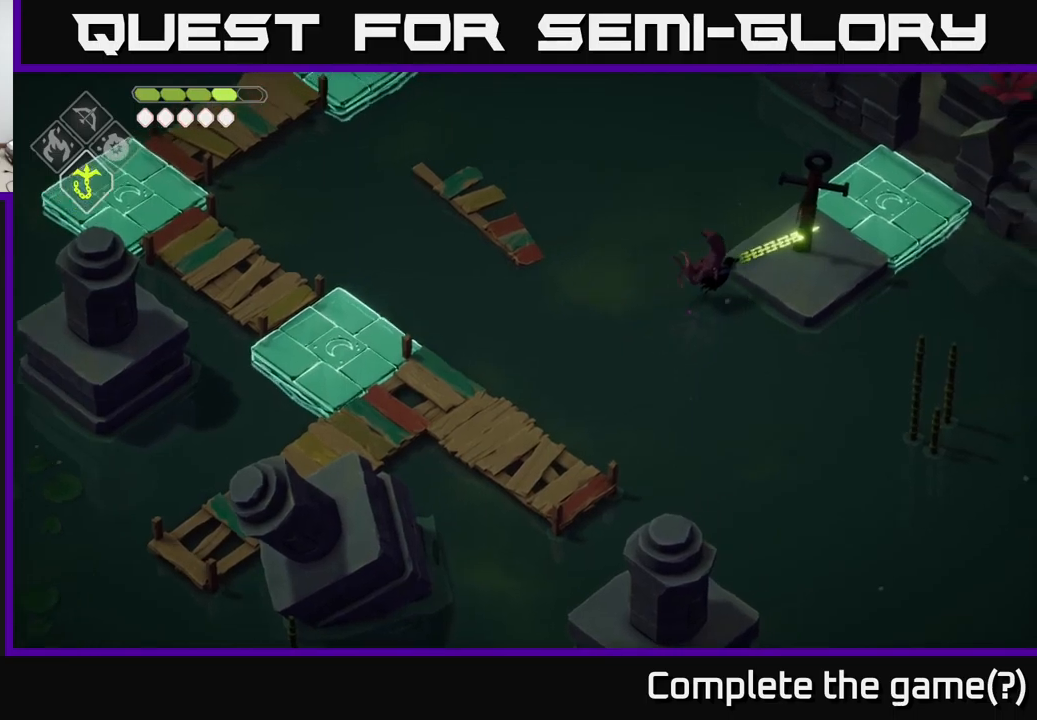
{"buttons": [], "left_stick": "up-right", "right_stick": "center", "events": [[384, "left_stick", "up-right"]]}
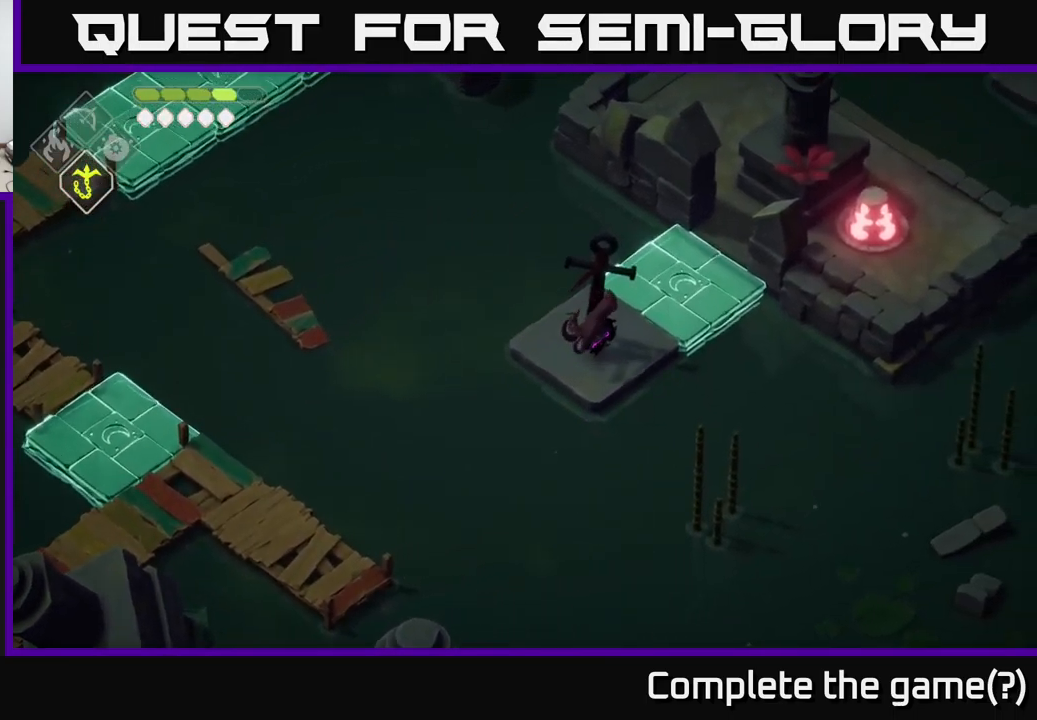
{"buttons": [], "left_stick": "up-right", "right_stick": "center", "events": []}
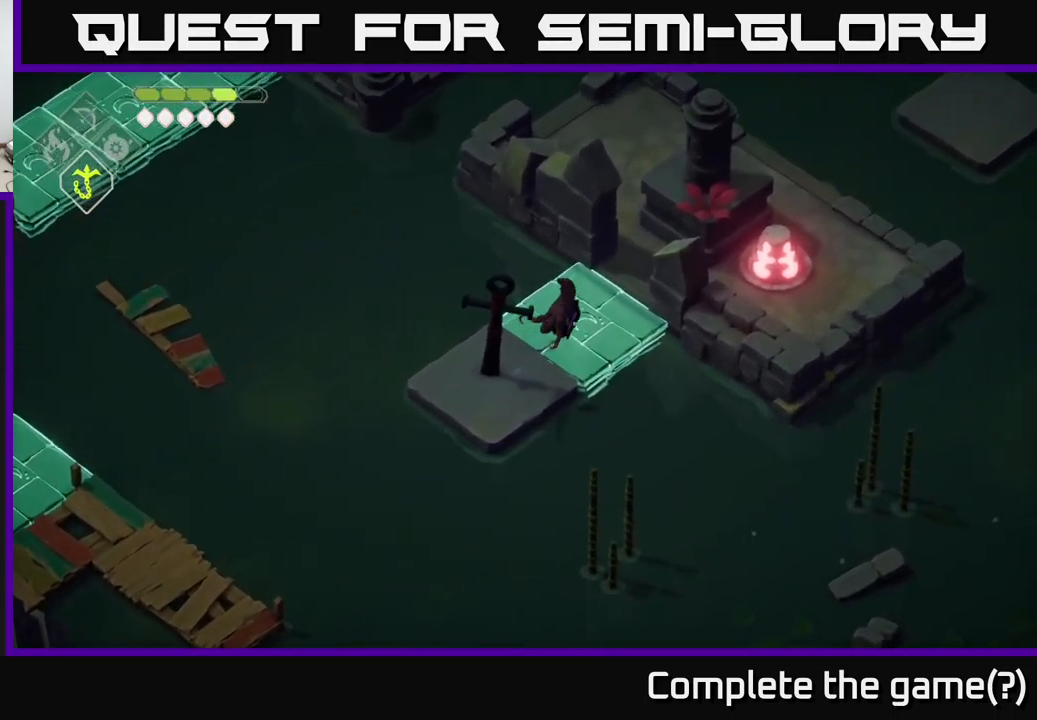
{"buttons": [], "left_stick": "right", "right_stick": "center", "events": [[450, "left_stick", "right"]]}
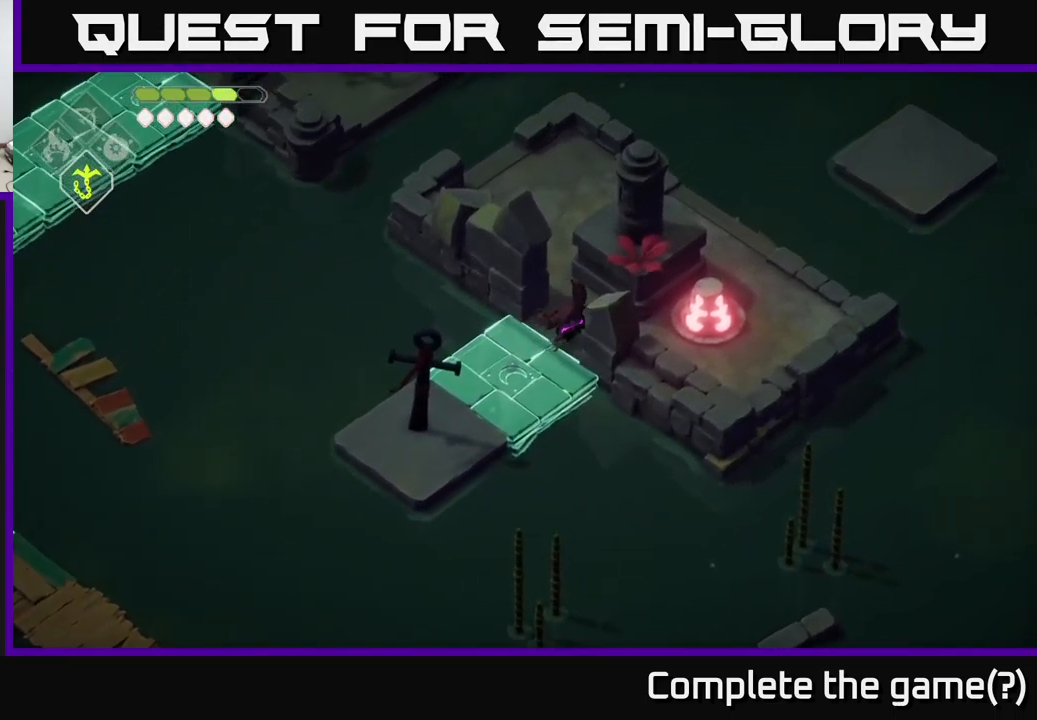
{"buttons": [], "left_stick": "center", "right_stick": "center", "events": [[167, "X", "down"], [267, "X", "up"], [317, "left_stick", "center"]]}
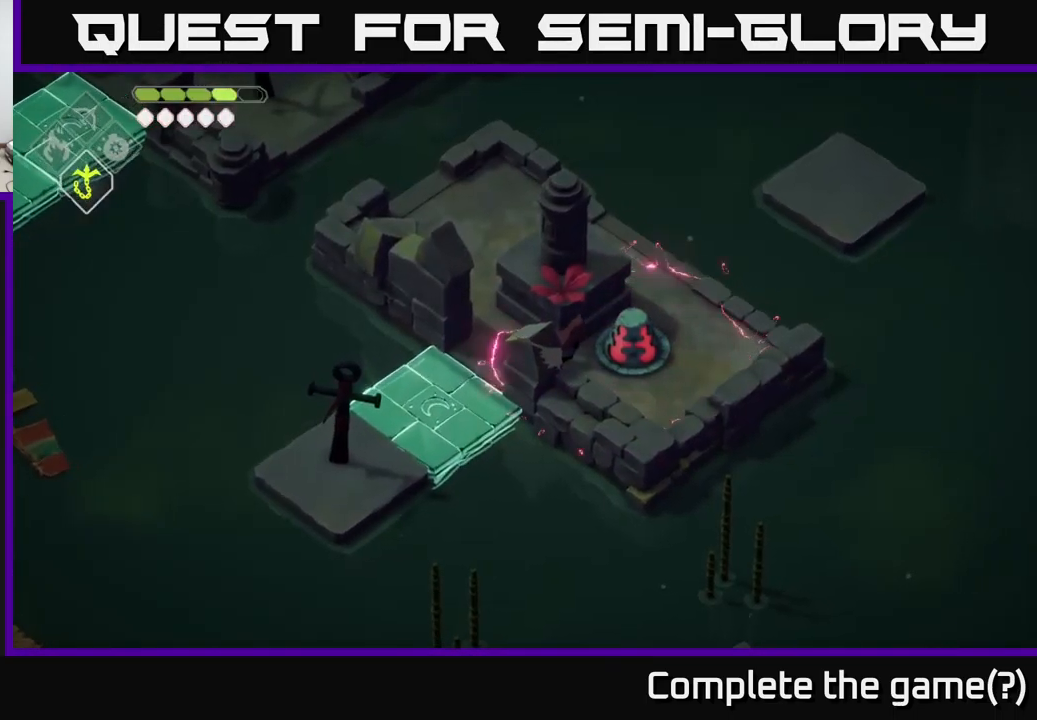
{"buttons": [], "left_stick": "down-right", "right_stick": "center", "events": [[134, "left_stick", "down-right"]]}
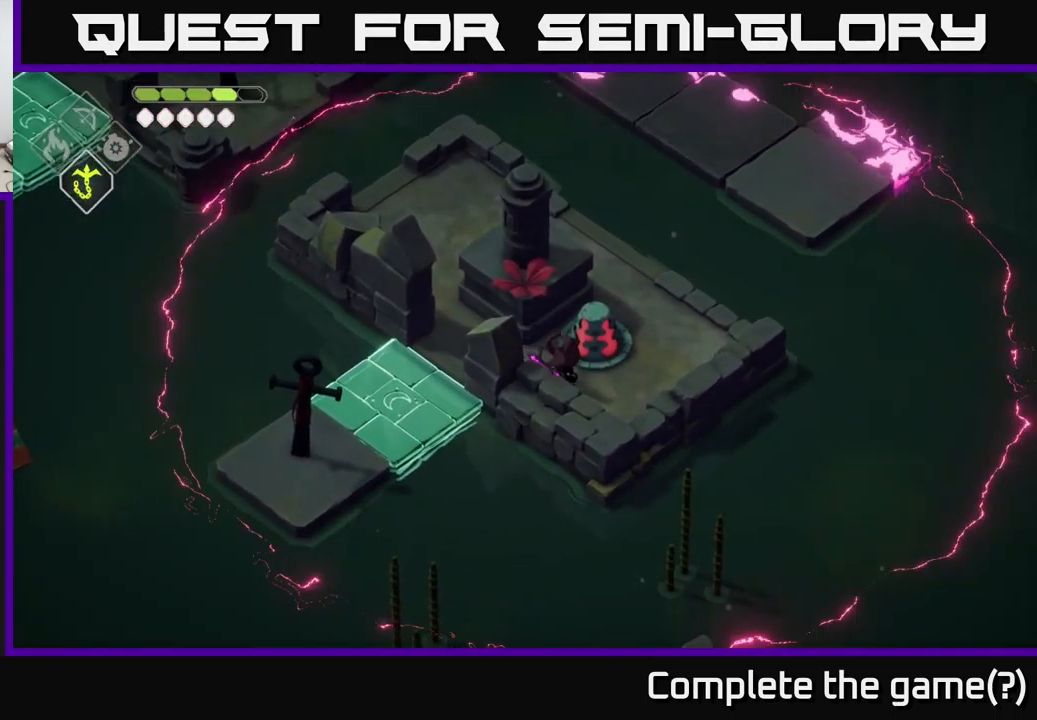
{"buttons": [], "left_stick": "up-right", "right_stick": "up", "events": [[50, "left_stick", "right"], [284, "left_stick", "center"], [400, "right_stick", "up"], [484, "left_stick", "up-right"]]}
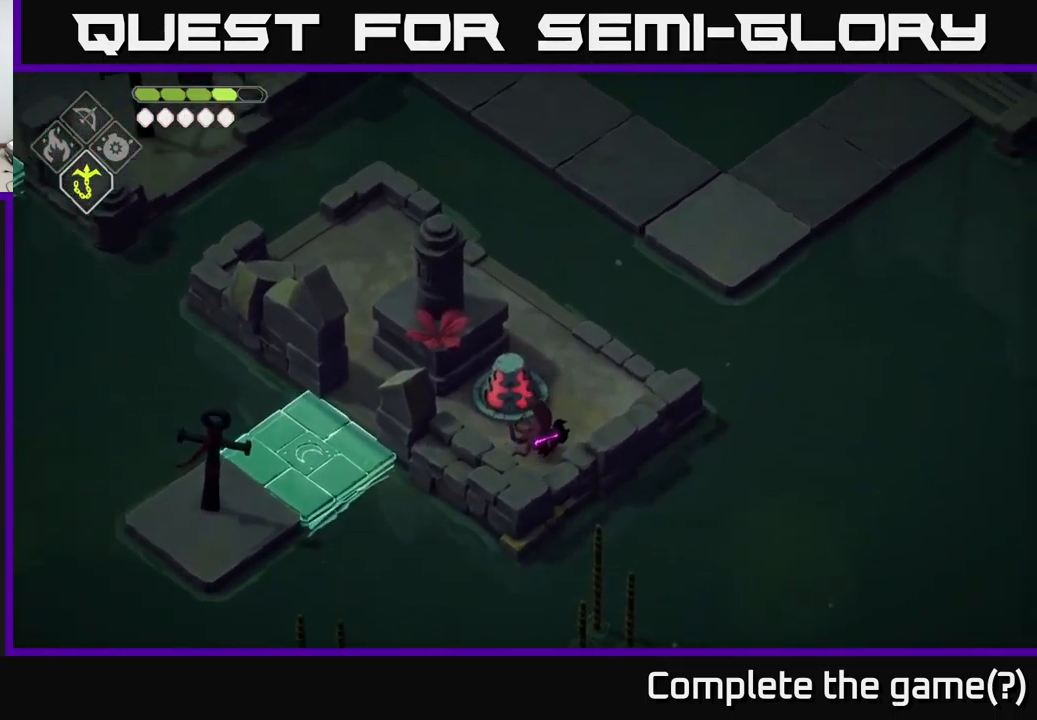
{"buttons": [], "left_stick": "center", "right_stick": "up", "events": [[167, "left_stick", "up"], [400, "left_stick", "center"]]}
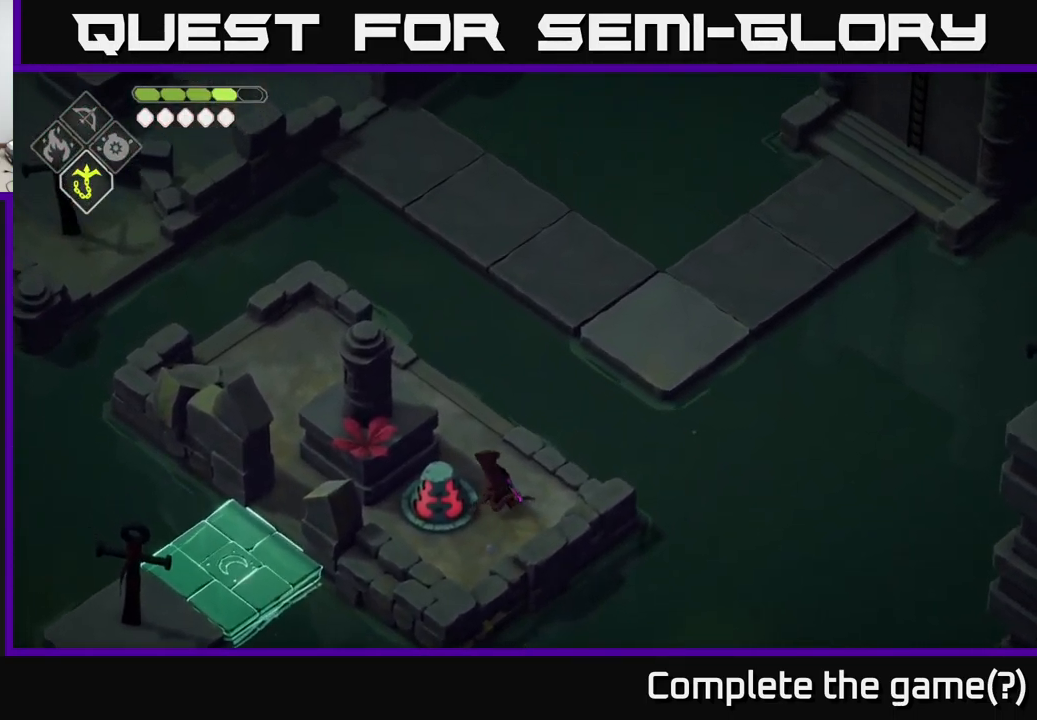
{"buttons": [], "left_stick": "center", "right_stick": "up", "events": []}
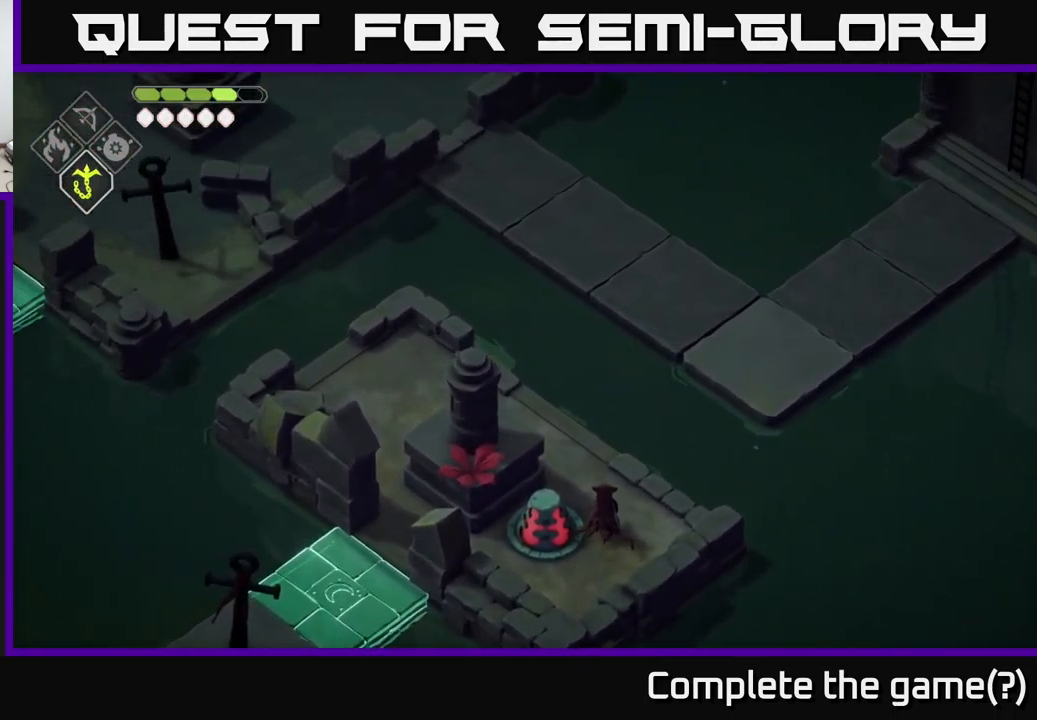
{"buttons": [], "left_stick": "down-right", "right_stick": "down-right", "events": [[284, "left_stick", "down"], [367, "right_stick", "right"], [450, "left_stick", "down-right"], [467, "right_stick", "down-right"]]}
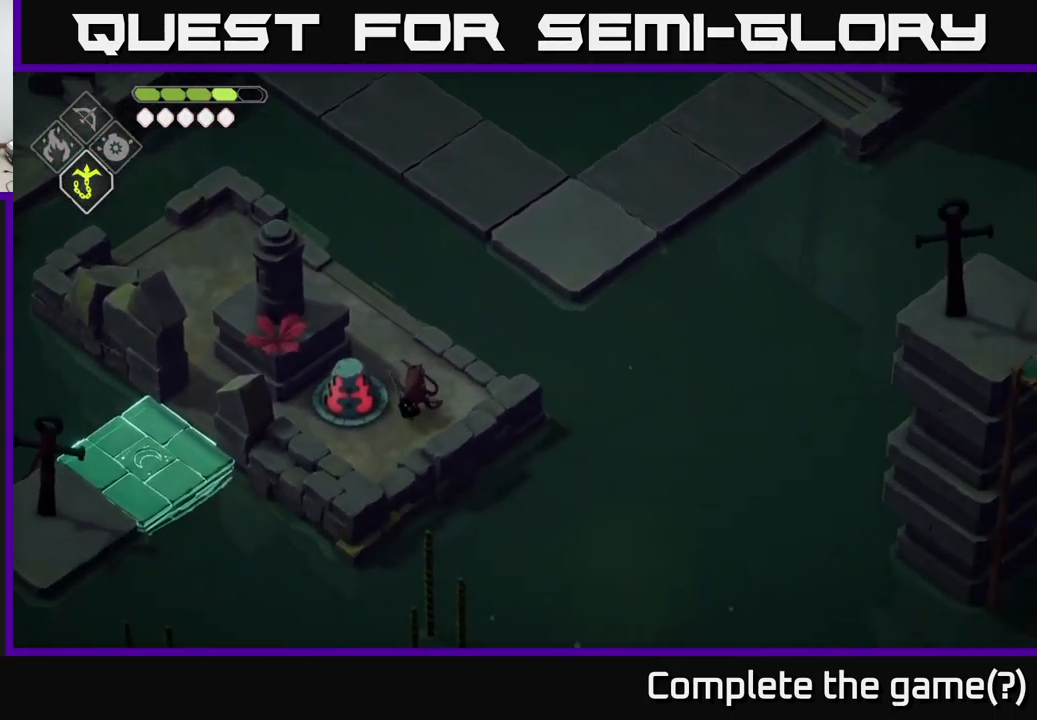
{"buttons": [], "left_stick": "center", "right_stick": "down-left", "events": [[117, "left_stick", "center"], [184, "right_stick", "down"], [400, "right_stick", "down-left"]]}